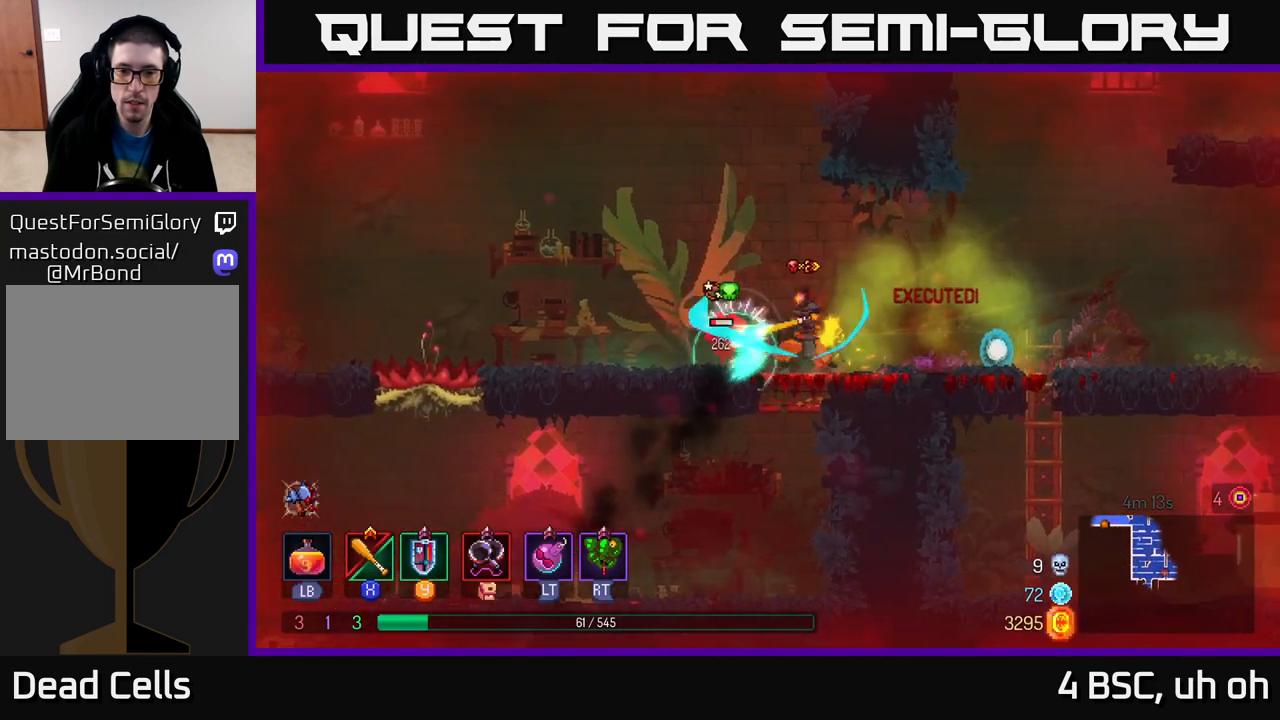
Gameplay with a controller (Xbox layout); each line is a JSON object with the inputs held at the frame after it. "events" lists button and stick changes between this image and that frame as [ms after this image, input, new state], when the widget could be followed in between.
{"buttons": [], "left_stick": "center", "right_stick": "center", "events": [[117, "X", "down"], [133, "X", "up"]]}
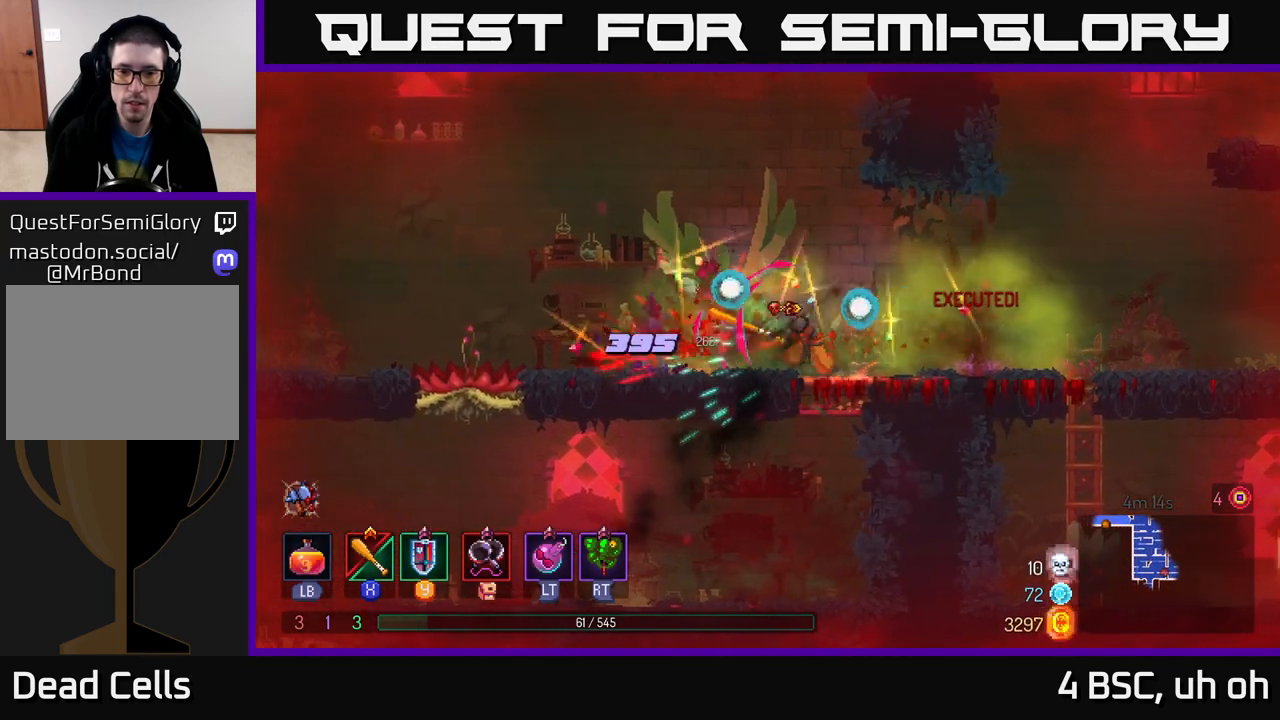
{"buttons": [], "left_stick": "right", "right_stick": "center", "events": [[100, "left_stick", "right"]]}
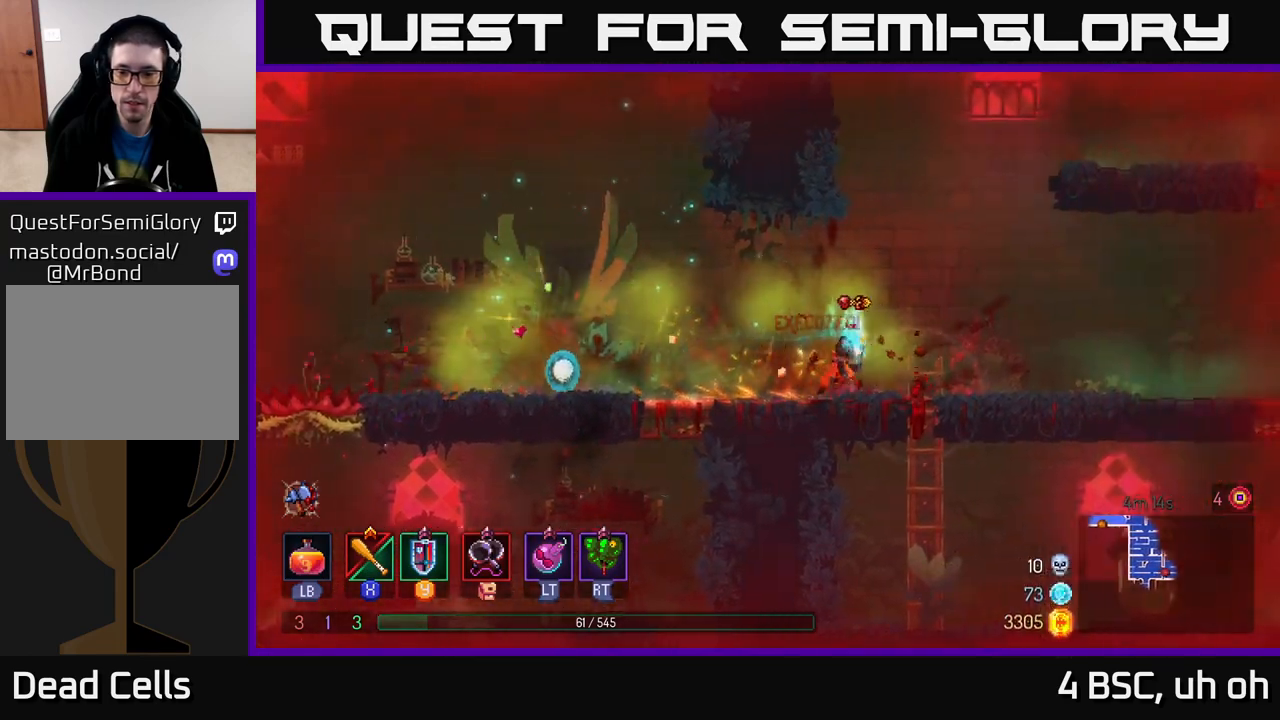
{"buttons": ["B"], "left_stick": "right", "right_stick": "center", "events": [[183, "left_stick", "down"], [217, "A", "down"], [317, "A", "up"], [417, "left_stick", "right"], [483, "B", "down"]]}
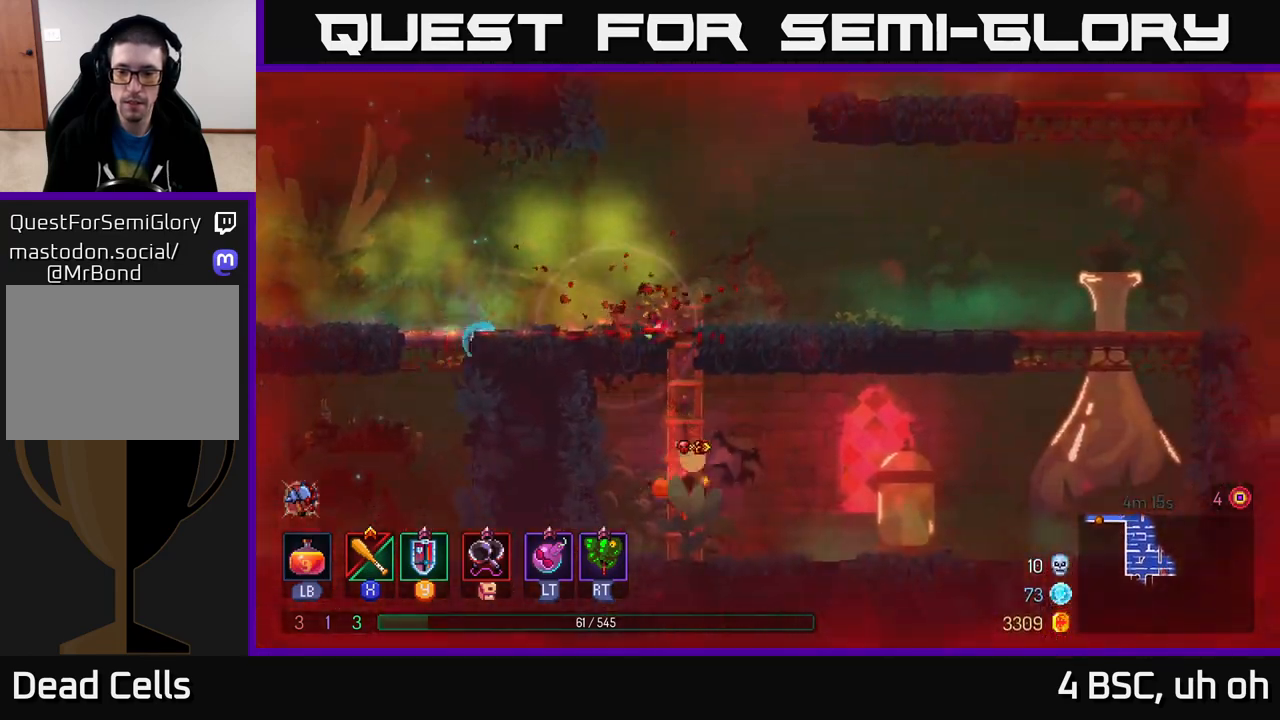
{"buttons": [], "left_stick": "right", "right_stick": "center", "events": [[83, "B", "up"]]}
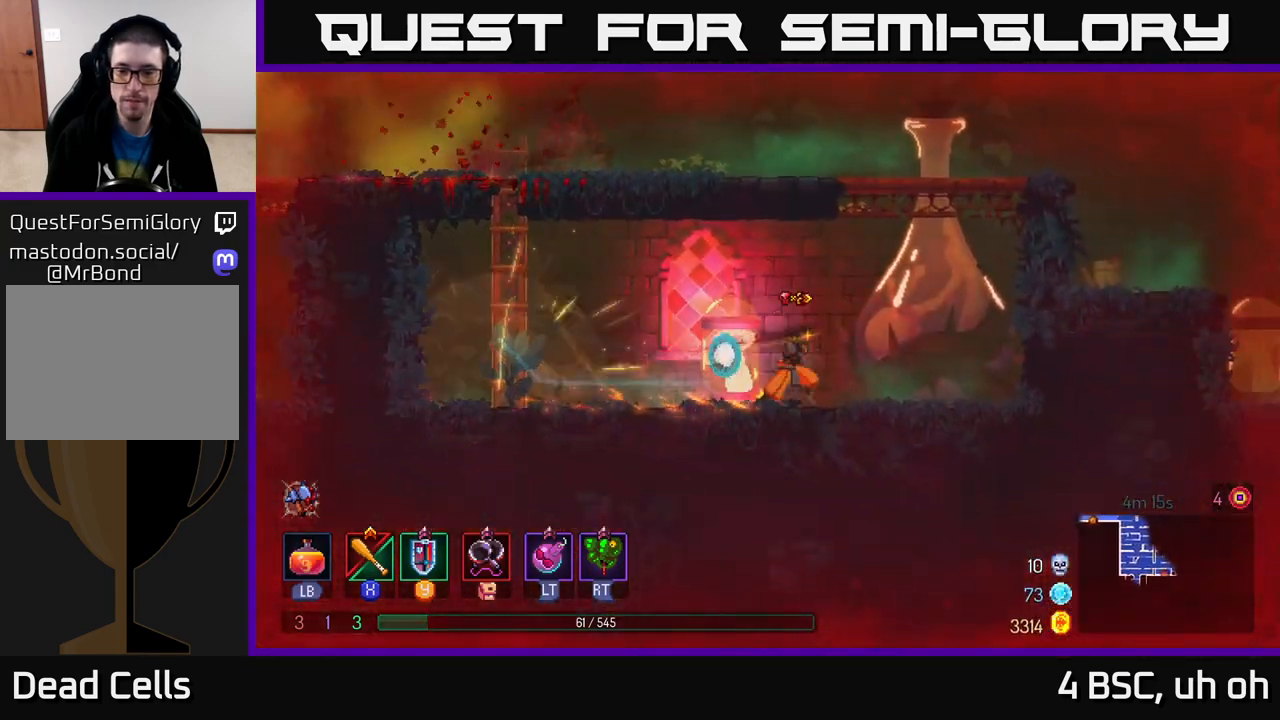
{"buttons": [], "left_stick": "right", "right_stick": "center", "events": [[33, "A", "down"], [133, "A", "up"], [217, "A", "down"], [367, "A", "up"]]}
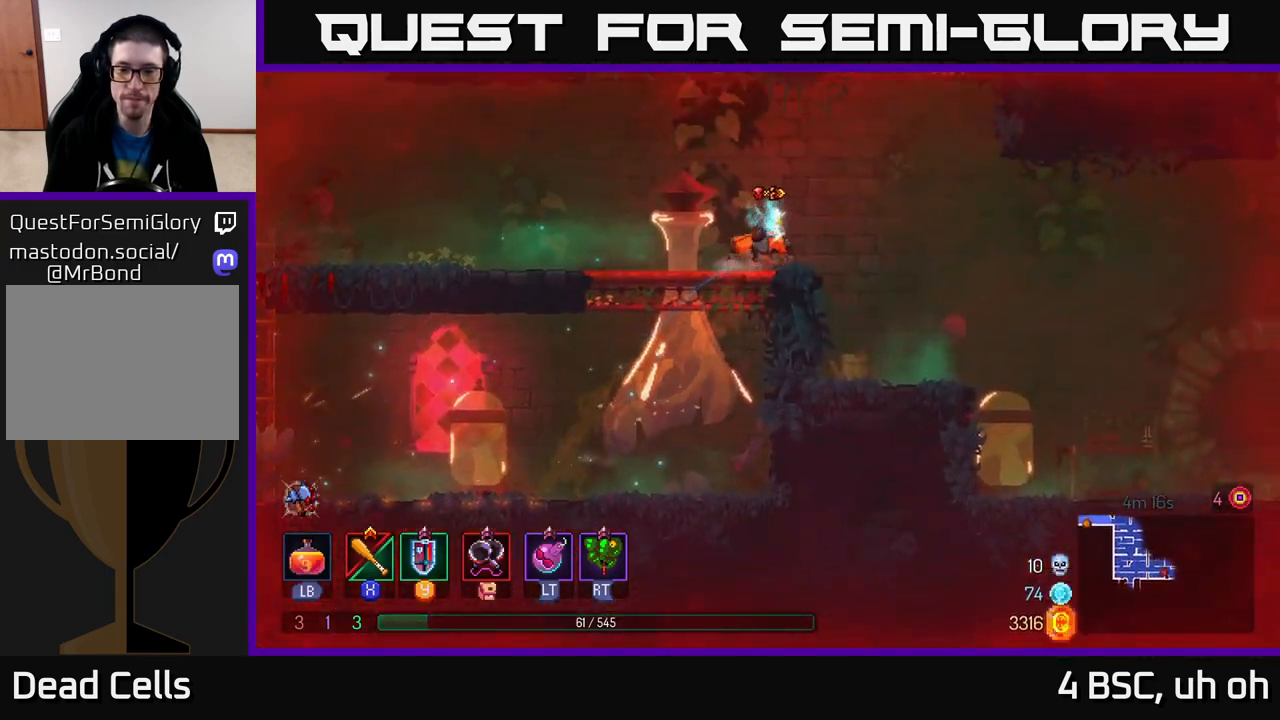
{"buttons": [], "left_stick": "right", "right_stick": "center", "events": [[33, "left_stick", "center"], [267, "left_stick", "right"]]}
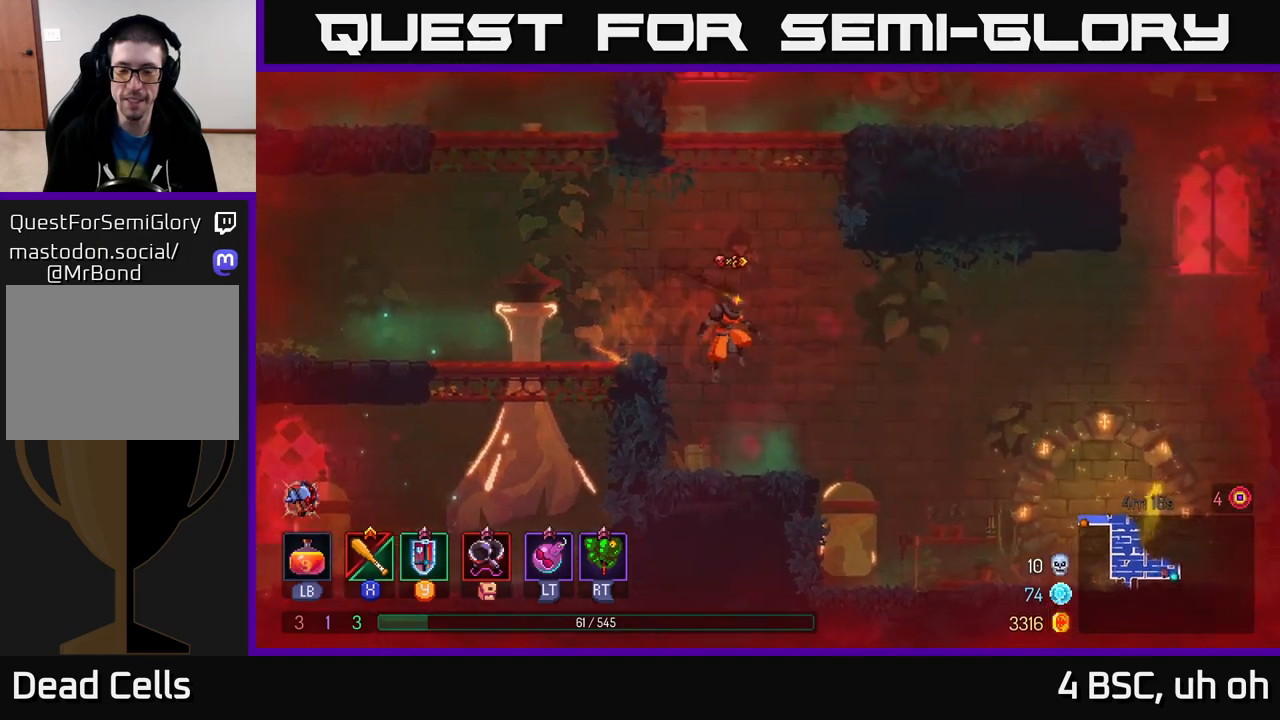
{"buttons": [], "left_stick": "right", "right_stick": "center", "events": []}
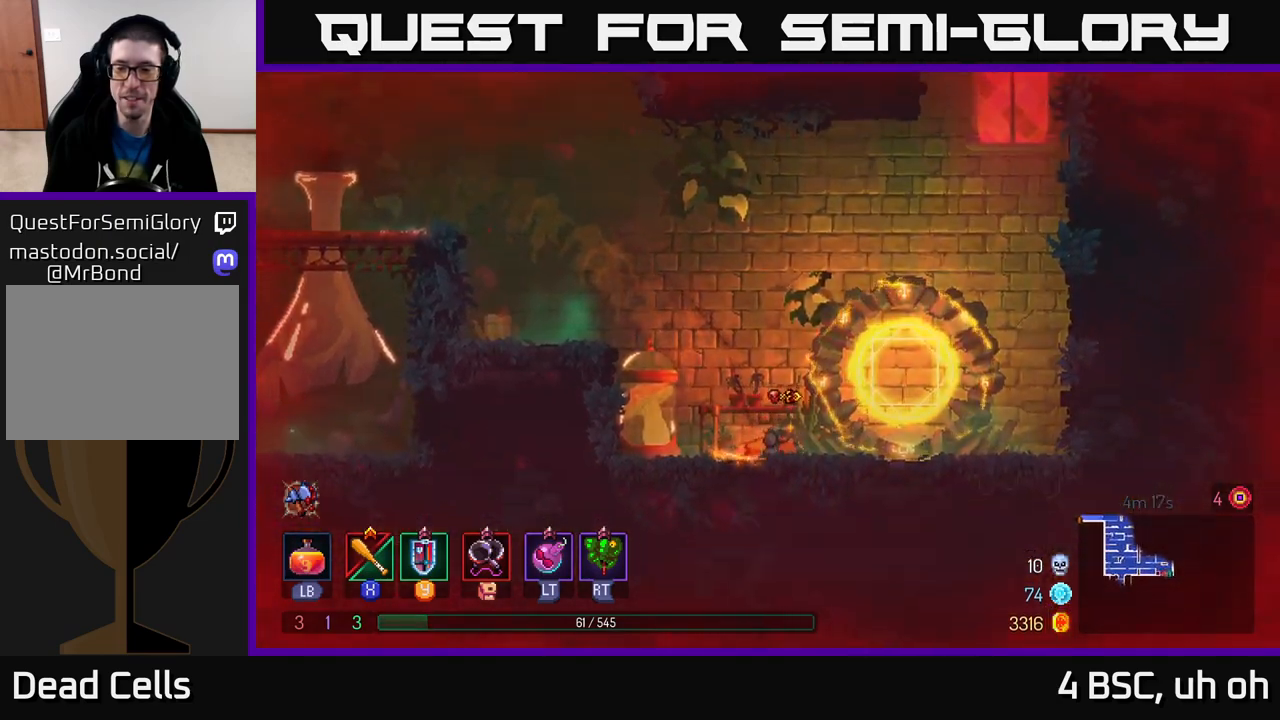
{"buttons": [], "left_stick": "right", "right_stick": "center", "events": [[133, "A", "down"], [233, "A", "up"], [333, "A", "down"], [500, "A", "up"]]}
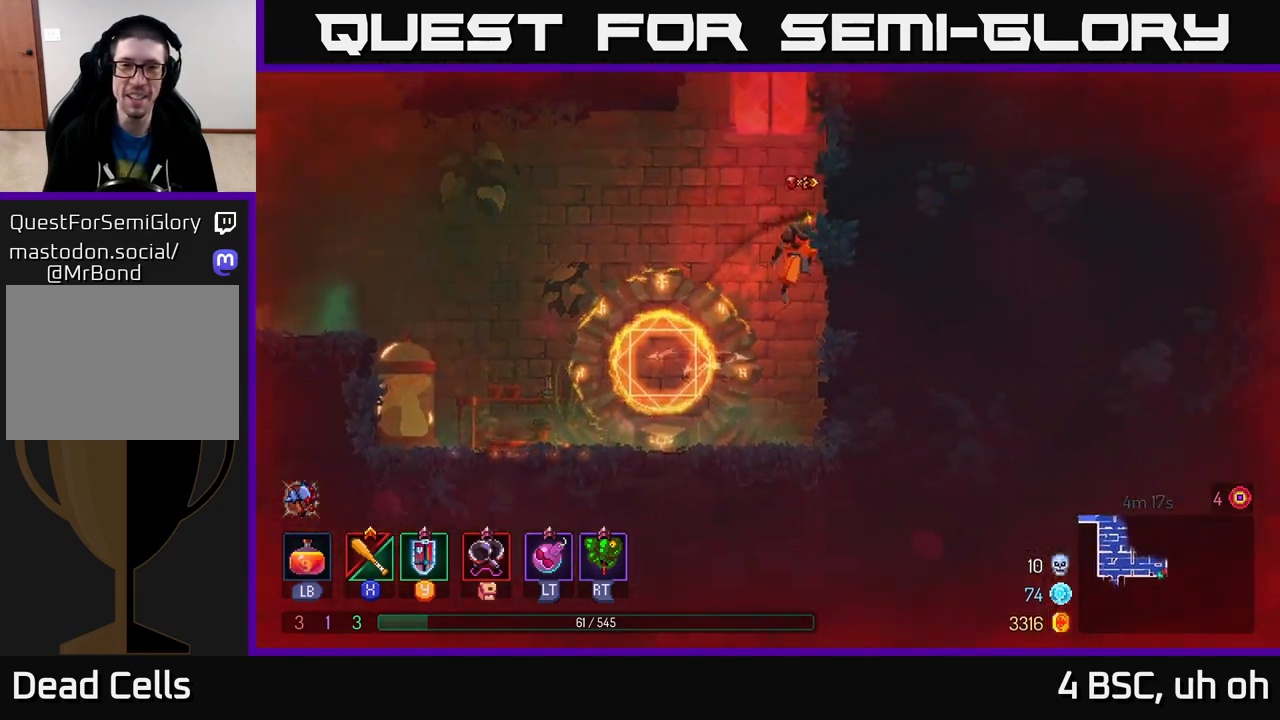
{"buttons": ["A"], "left_stick": "right", "right_stick": "center", "events": [[483, "A", "down"]]}
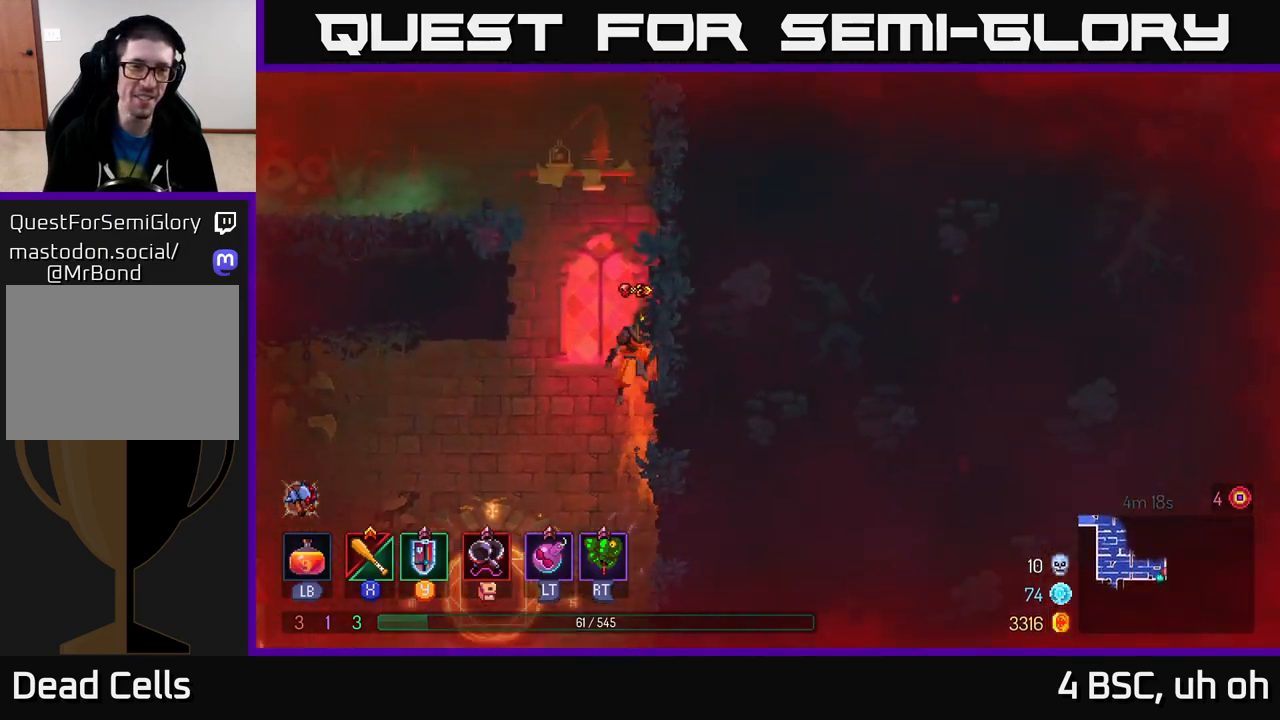
{"buttons": [], "left_stick": "right", "right_stick": "center", "events": [[67, "A", "up"], [167, "A", "down"], [333, "A", "up"]]}
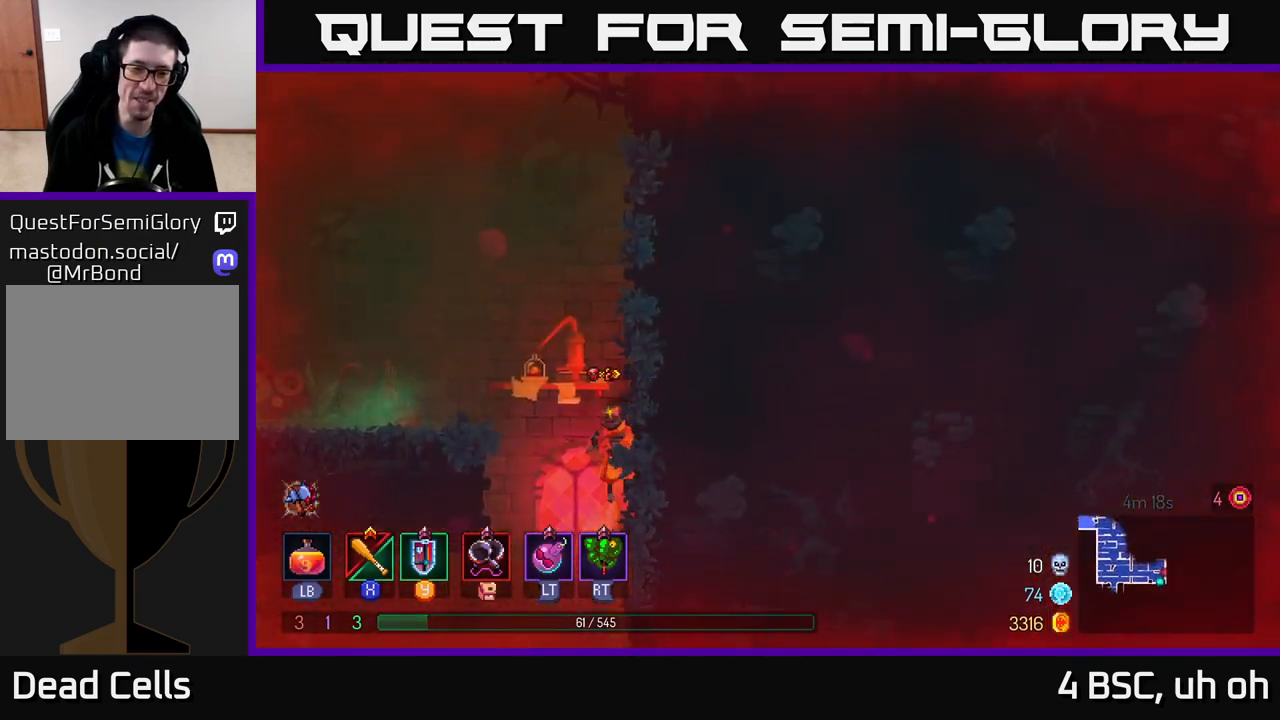
{"buttons": [], "left_stick": "left", "right_stick": "center", "events": [[33, "left_stick", "left"], [67, "A", "down"], [217, "A", "up"], [300, "A", "down"], [450, "A", "up"]]}
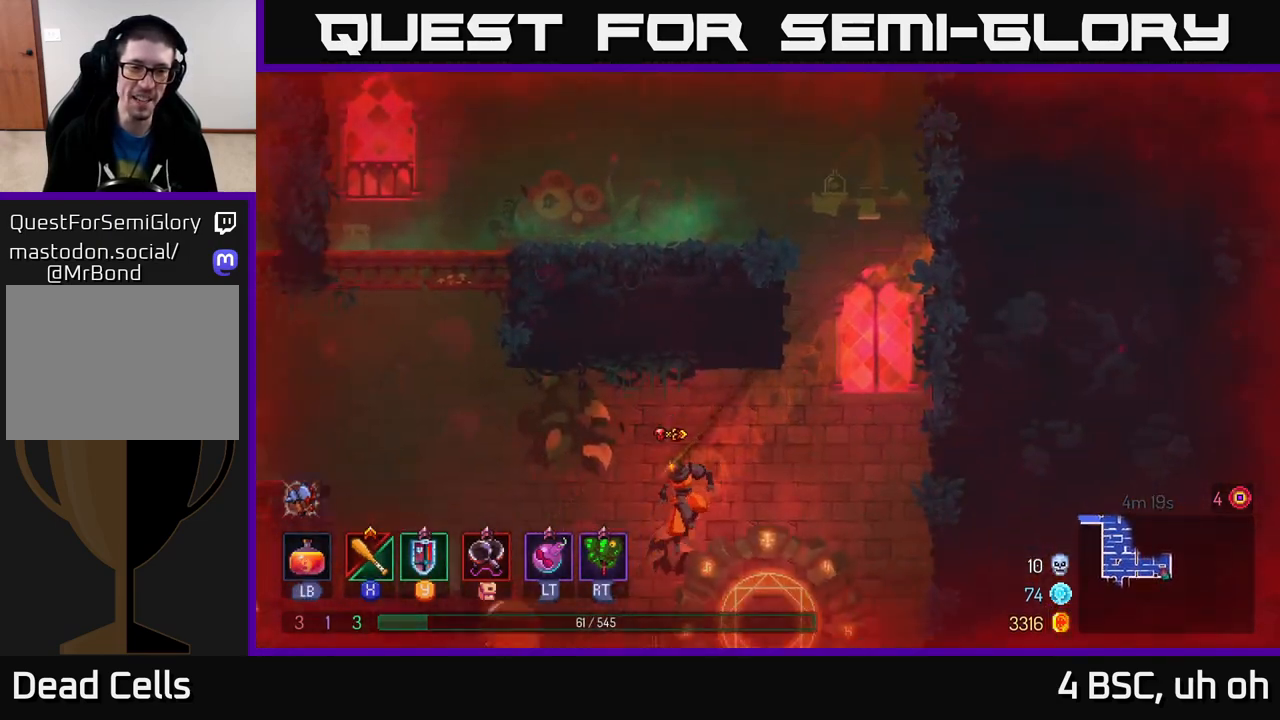
{"buttons": [], "left_stick": "left", "right_stick": "center", "events": [[67, "A", "down"], [133, "A", "up"], [267, "A", "down"], [450, "A", "up"]]}
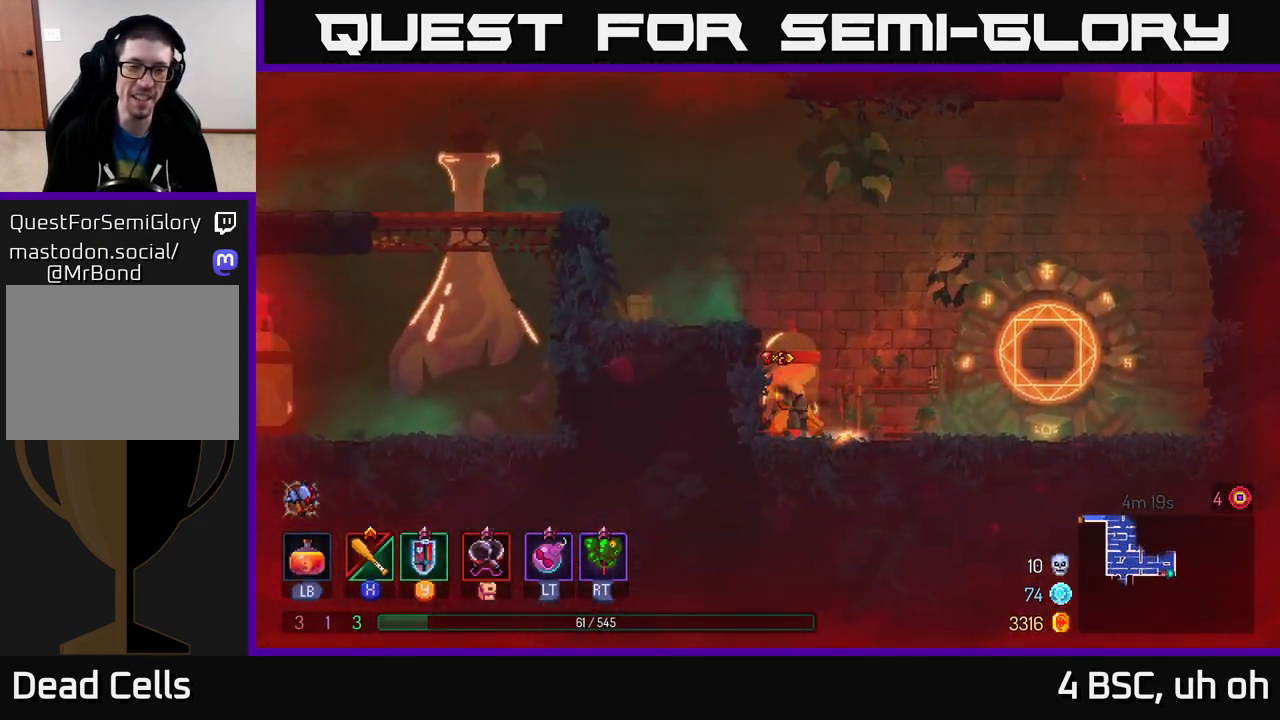
{"buttons": ["A"], "left_stick": "left", "right_stick": "center", "events": [[67, "A", "down"], [217, "A", "up"], [433, "A", "down"]]}
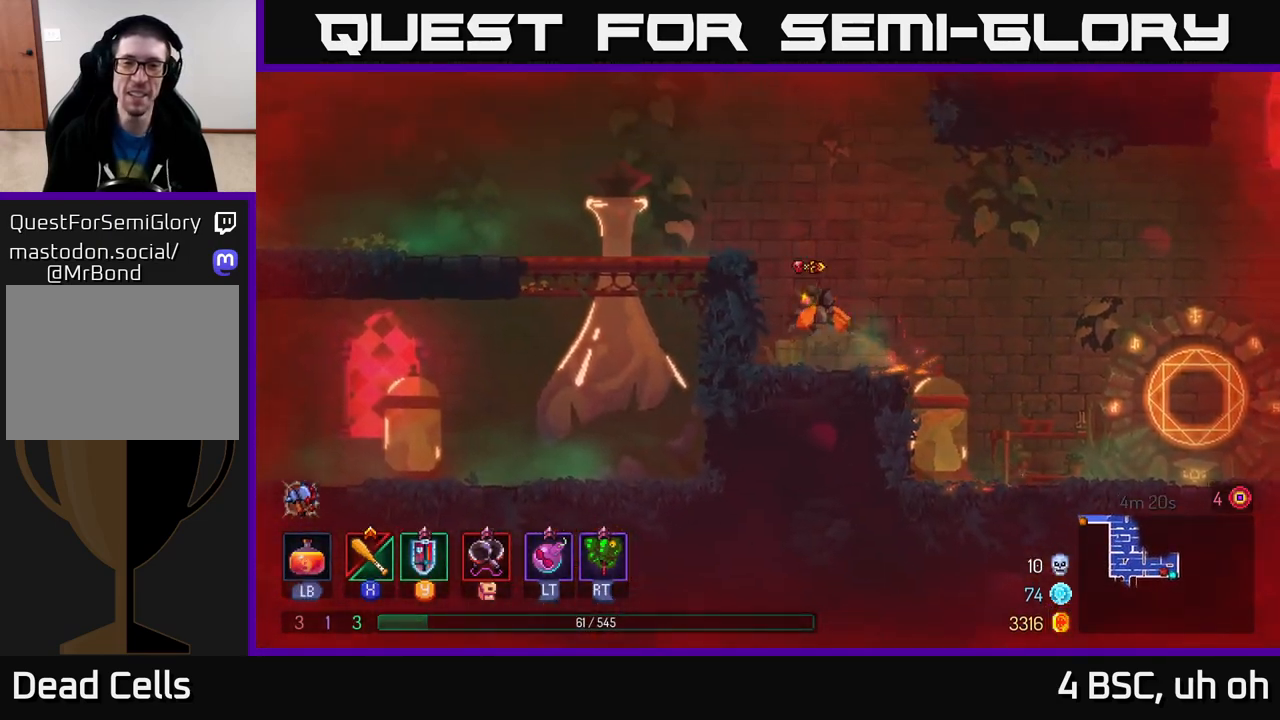
{"buttons": [], "left_stick": "center", "right_stick": "center", "events": [[133, "A", "up"], [500, "left_stick", "center"]]}
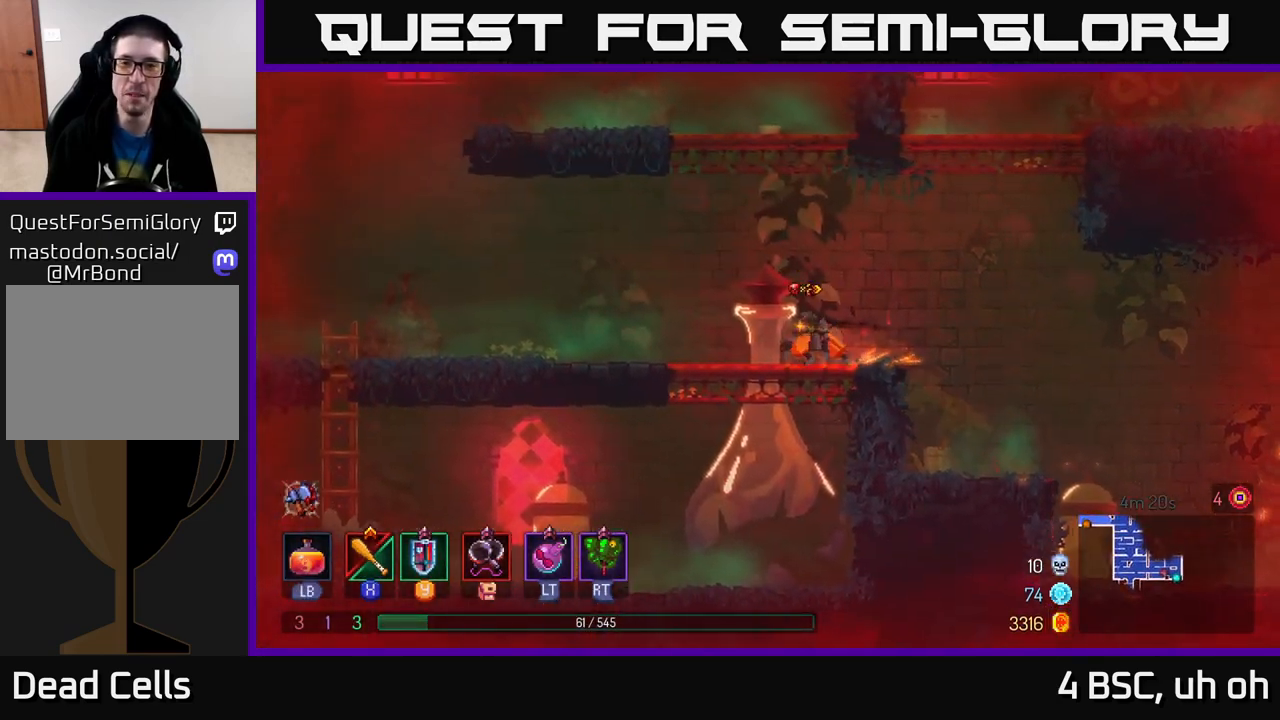
{"buttons": [], "left_stick": "center", "right_stick": "center", "events": [[33, "A", "down"], [183, "left_stick", "left"], [217, "A", "up"], [283, "A", "down"], [333, "left_stick", "center"], [467, "A", "up"]]}
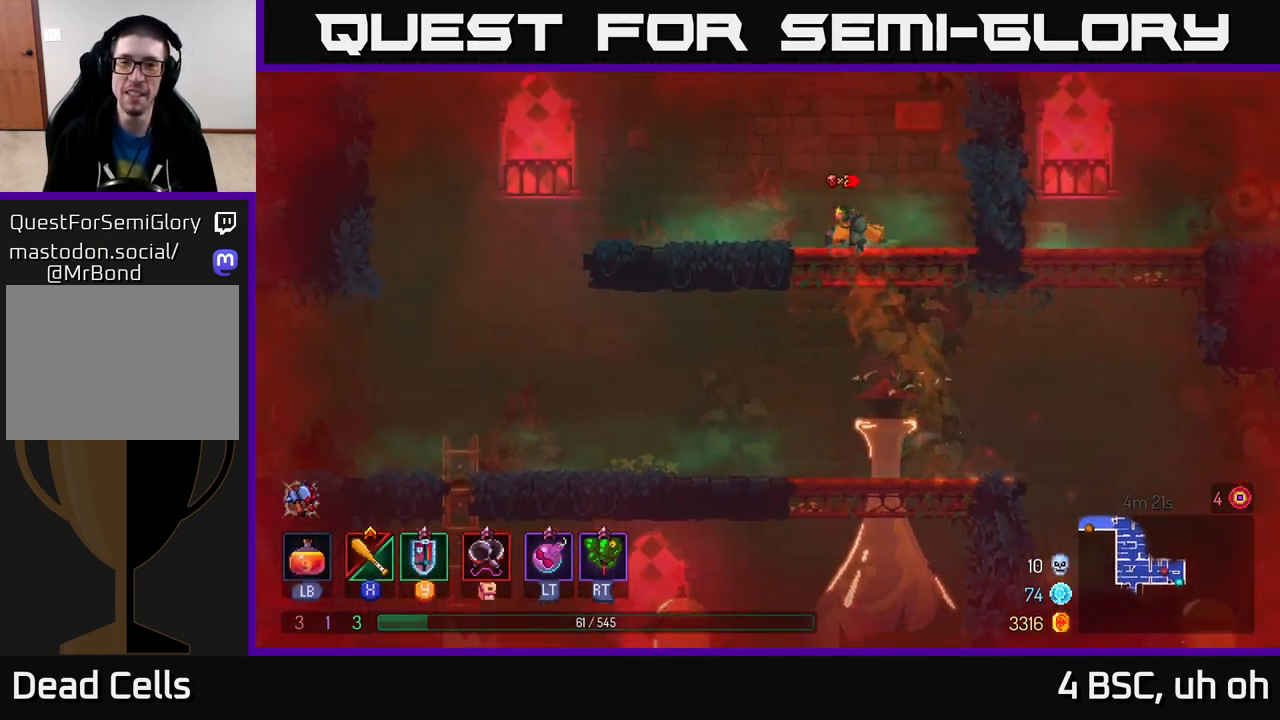
{"buttons": ["A"], "left_stick": "center", "right_stick": "center", "events": [[467, "A", "down"]]}
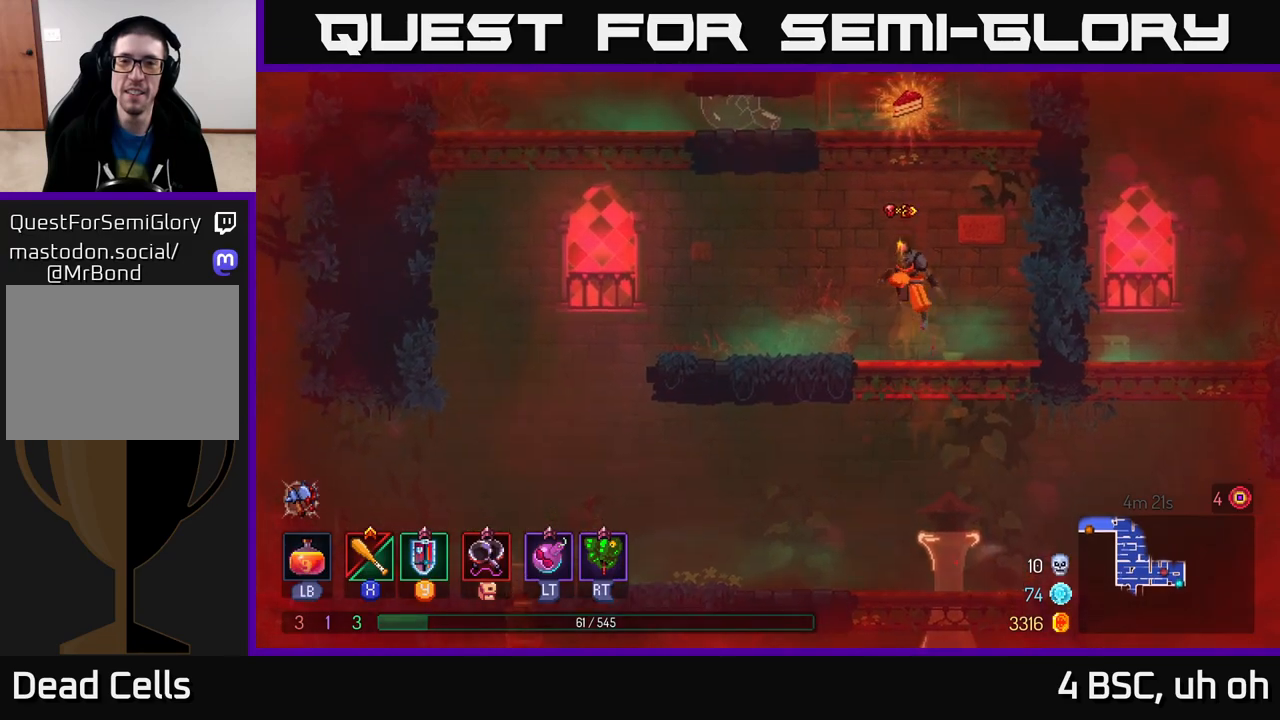
{"buttons": [], "left_stick": "center", "right_stick": "center", "events": [[100, "A", "up"], [167, "A", "down"], [350, "A", "up"]]}
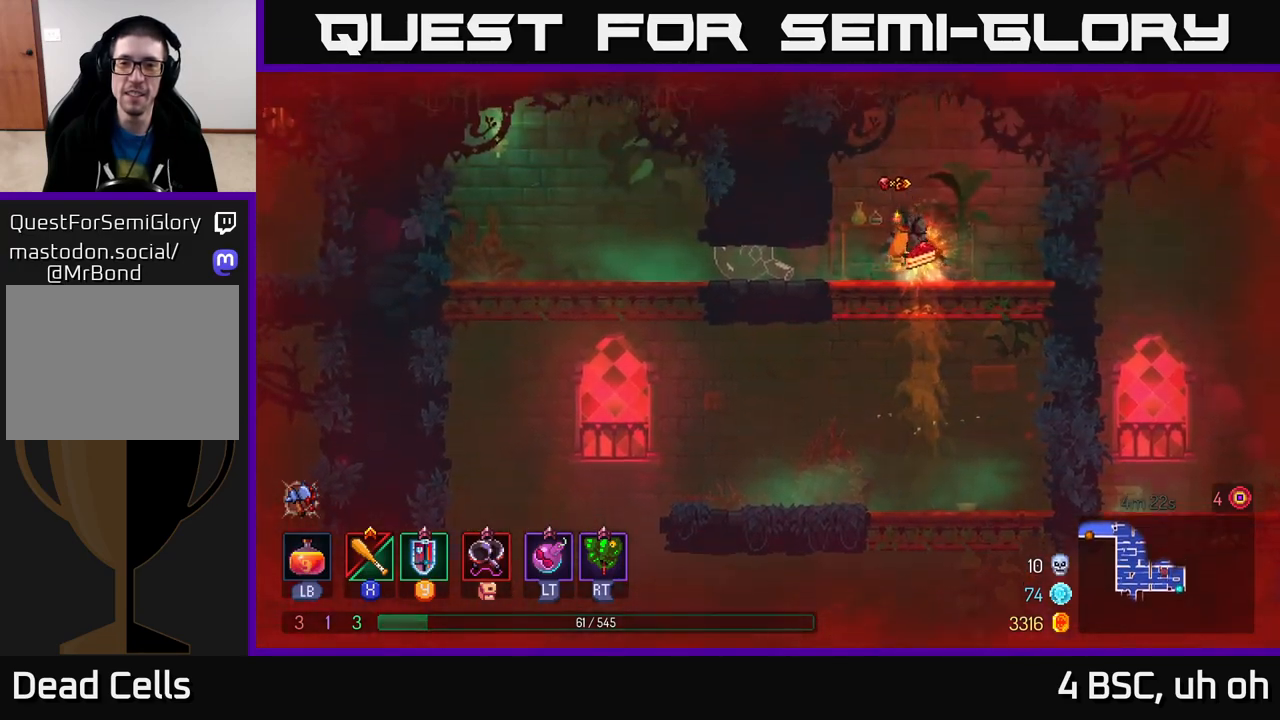
{"buttons": [], "left_stick": "center", "right_stick": "center", "events": [[150, "R1", "down"], [250, "R1", "up"]]}
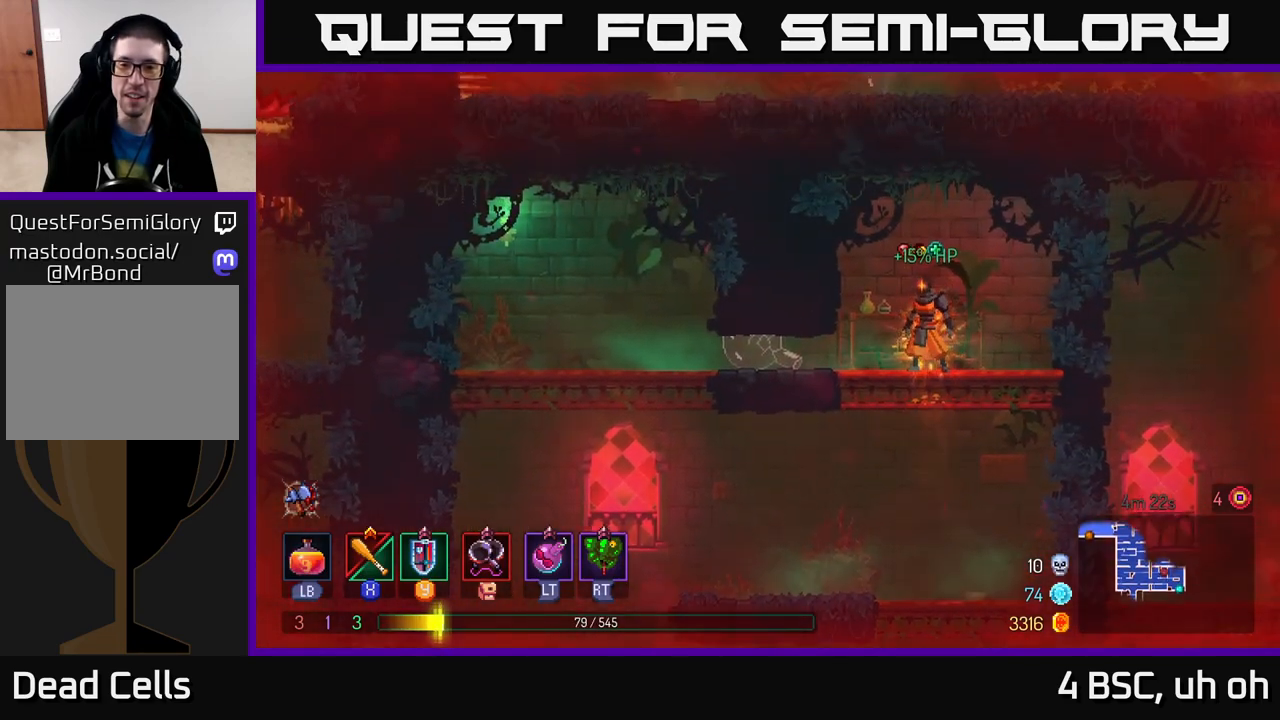
{"buttons": [], "left_stick": "center", "right_stick": "center", "events": [[233, "left_stick", "down"], [317, "A", "down"], [417, "A", "up"], [500, "left_stick", "center"]]}
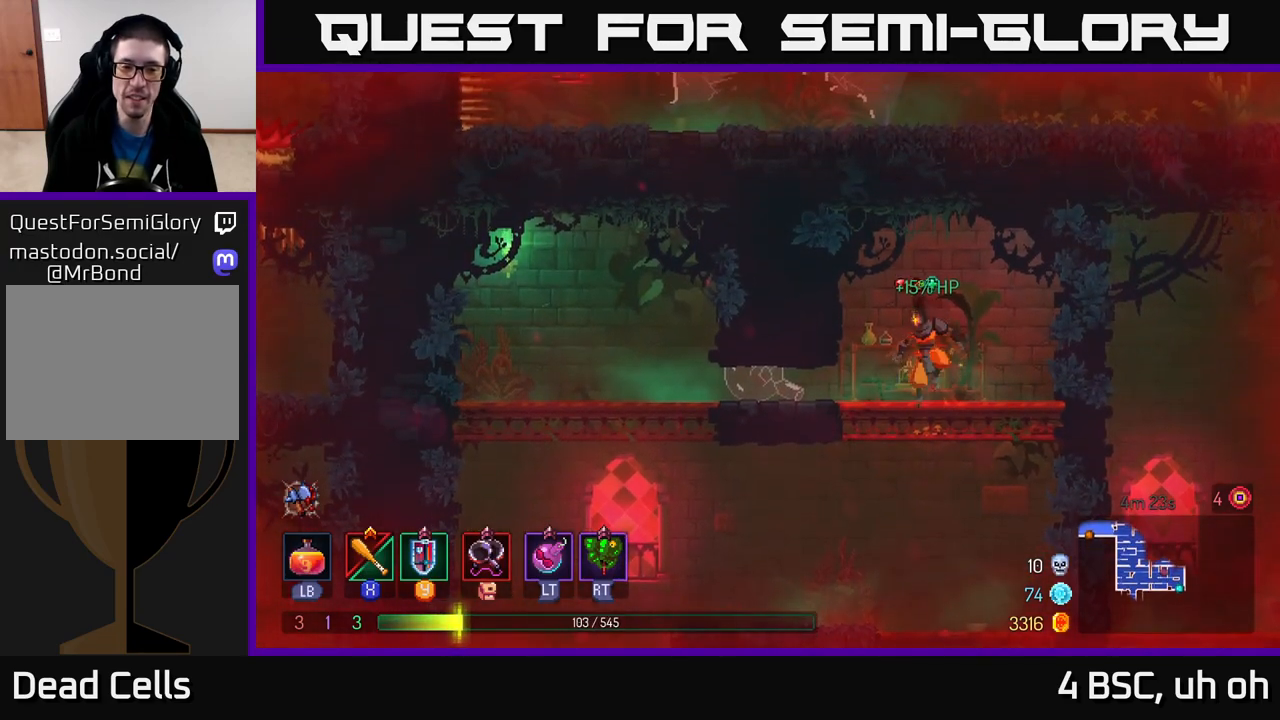
{"buttons": [], "left_stick": "center", "right_stick": "center", "events": [[250, "left_stick", "right"], [483, "left_stick", "center"]]}
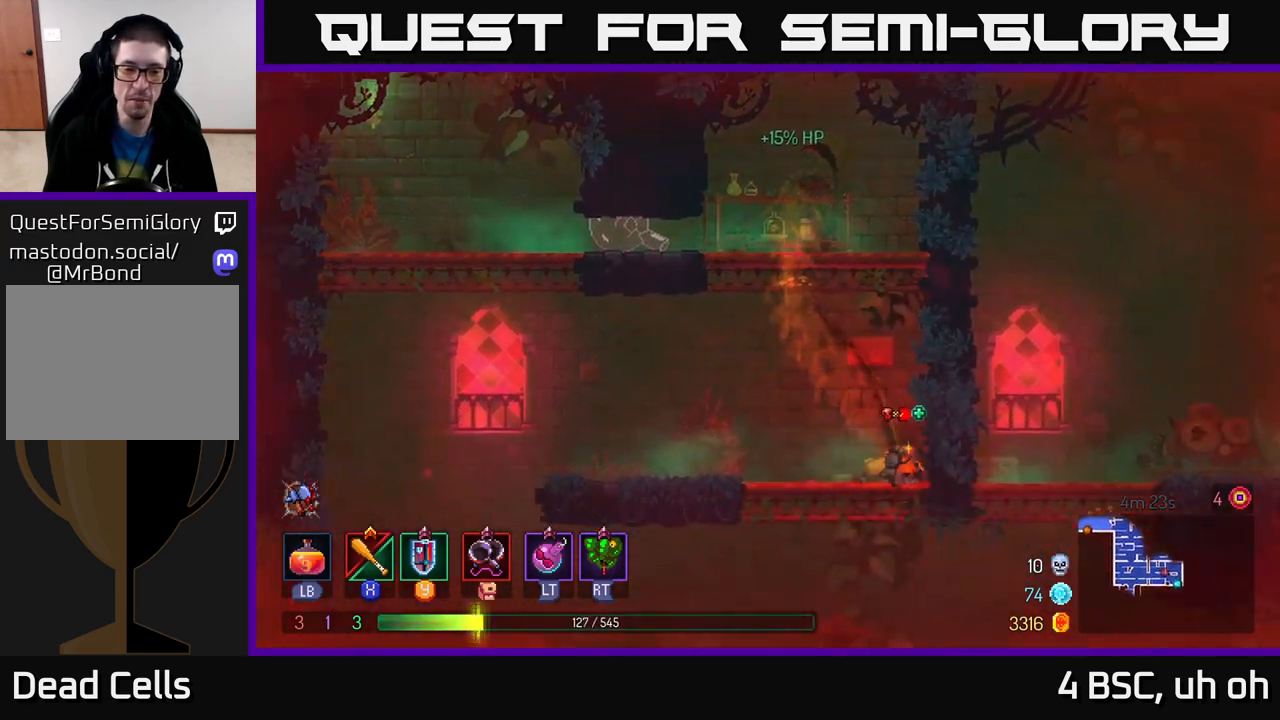
{"buttons": [], "left_stick": "center", "right_stick": "center", "events": [[183, "left_stick", "down"], [250, "A", "down"], [400, "A", "up"], [500, "left_stick", "center"]]}
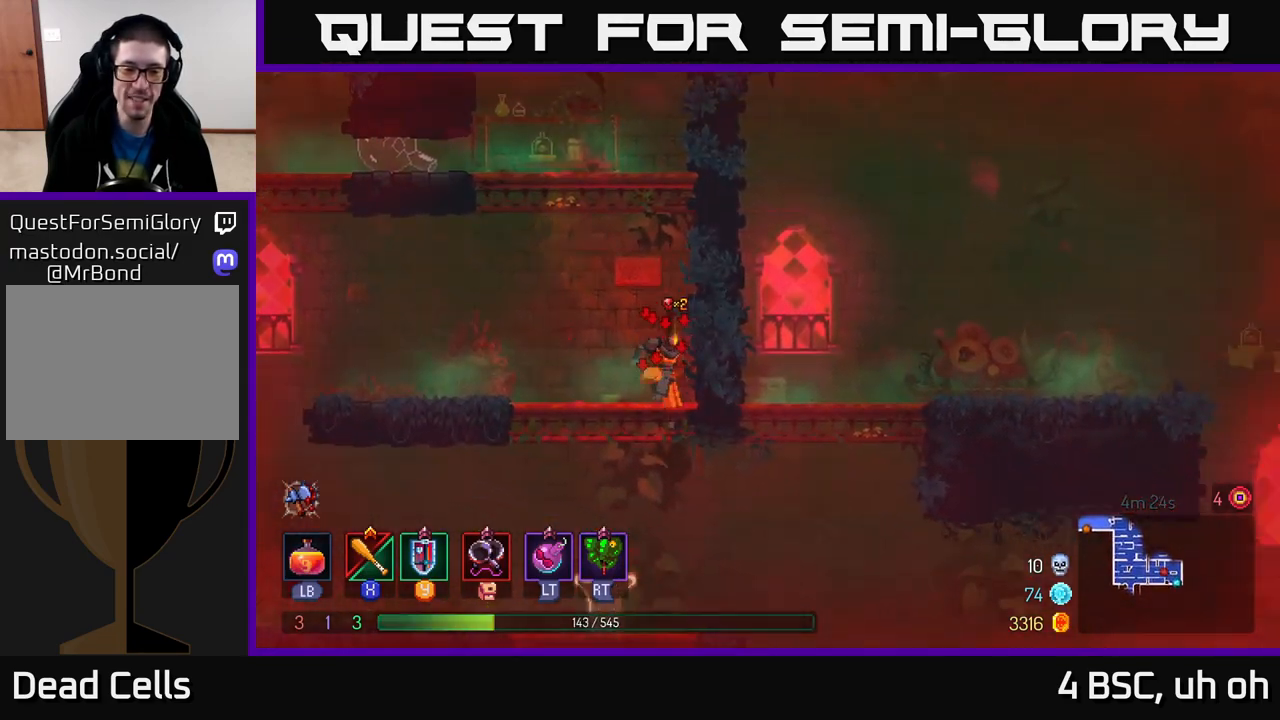
{"buttons": ["SELECT"], "left_stick": "center", "right_stick": "center", "events": [[167, "left_stick", "right"], [367, "SELECT", "down"], [383, "left_stick", "center"]]}
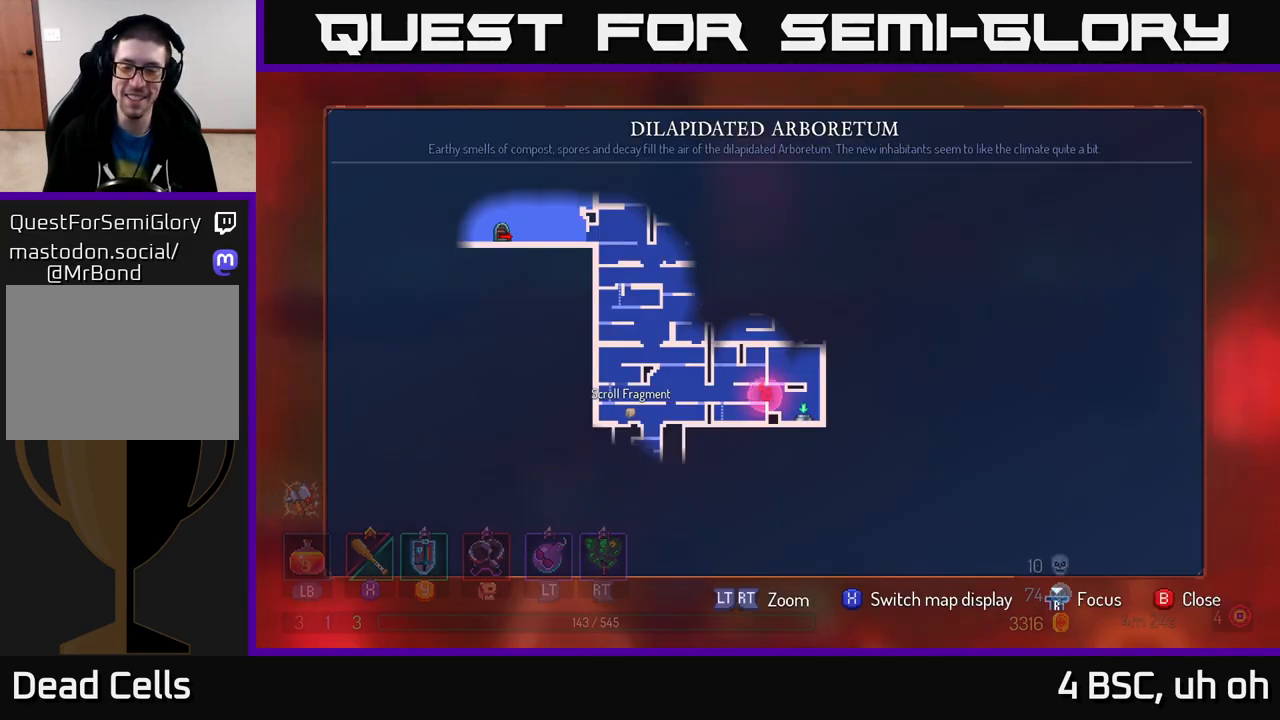
{"buttons": [], "left_stick": "center", "right_stick": "center", "events": [[33, "SELECT", "up"]]}
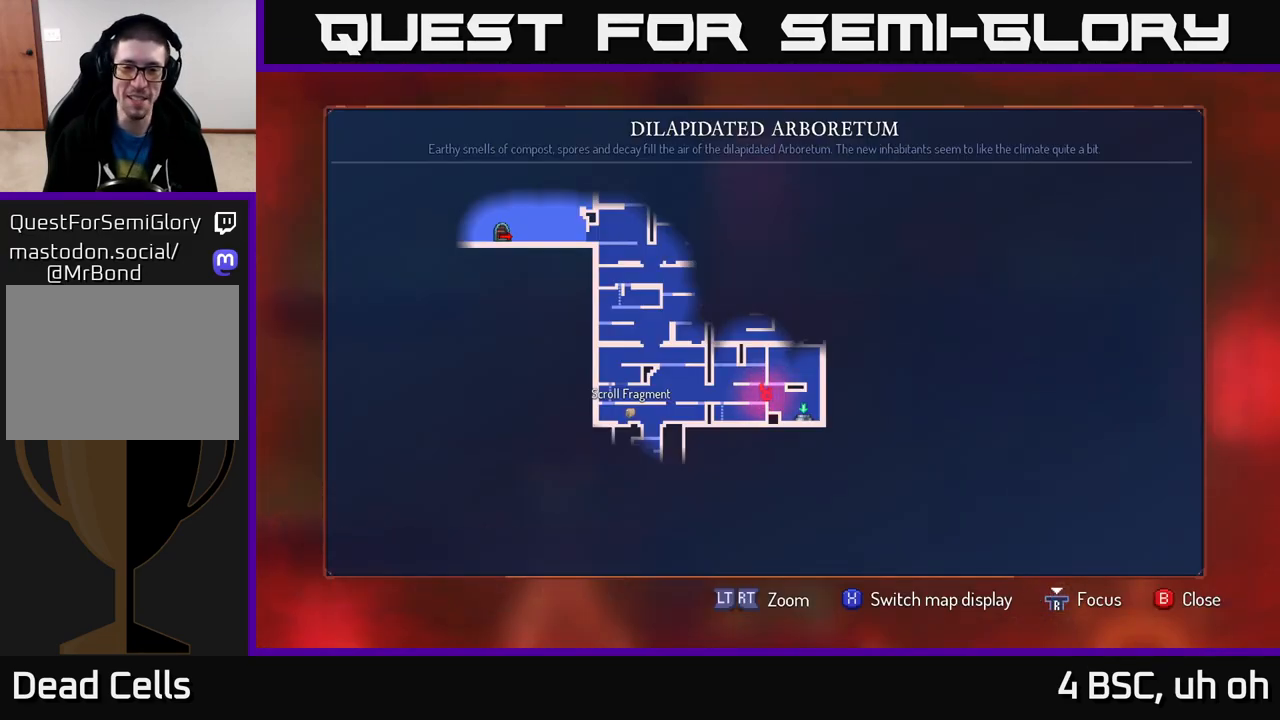
{"buttons": [], "left_stick": "center", "right_stick": "center", "events": []}
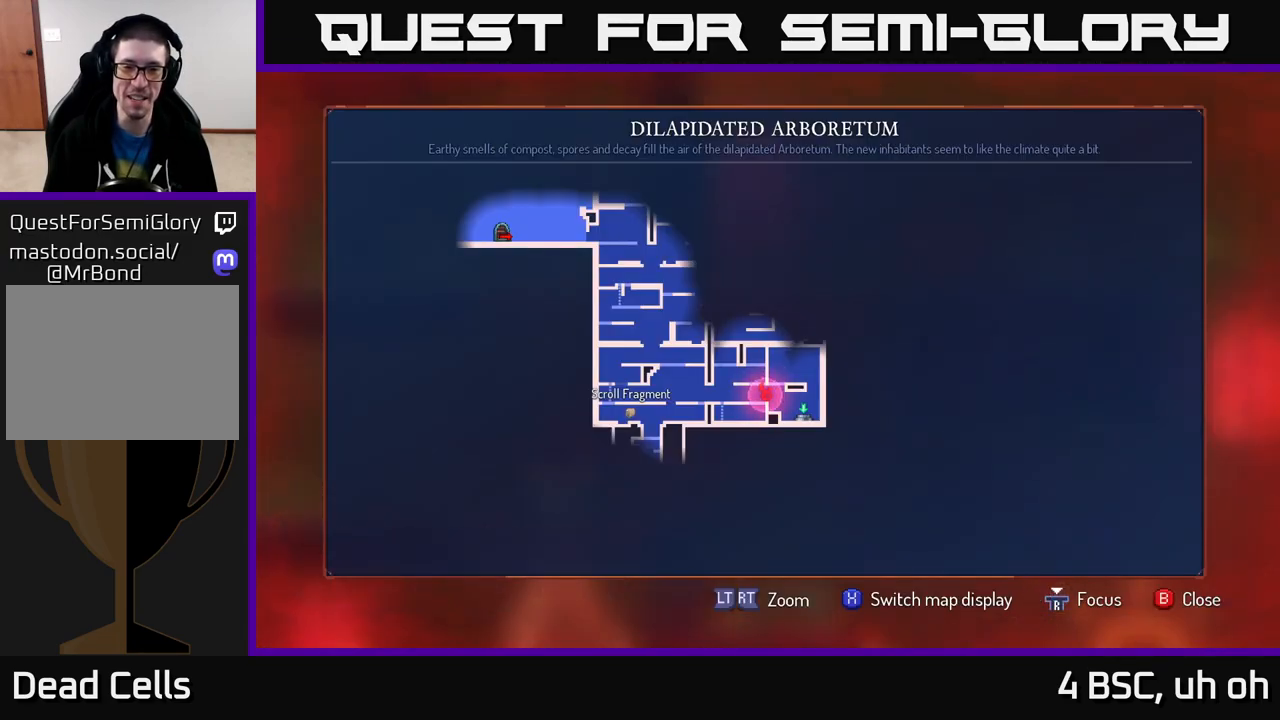
{"buttons": [], "left_stick": "up-left", "right_stick": "center", "events": [[383, "SELECT", "down"], [450, "SELECT", "up"], [450, "left_stick", "up-left"]]}
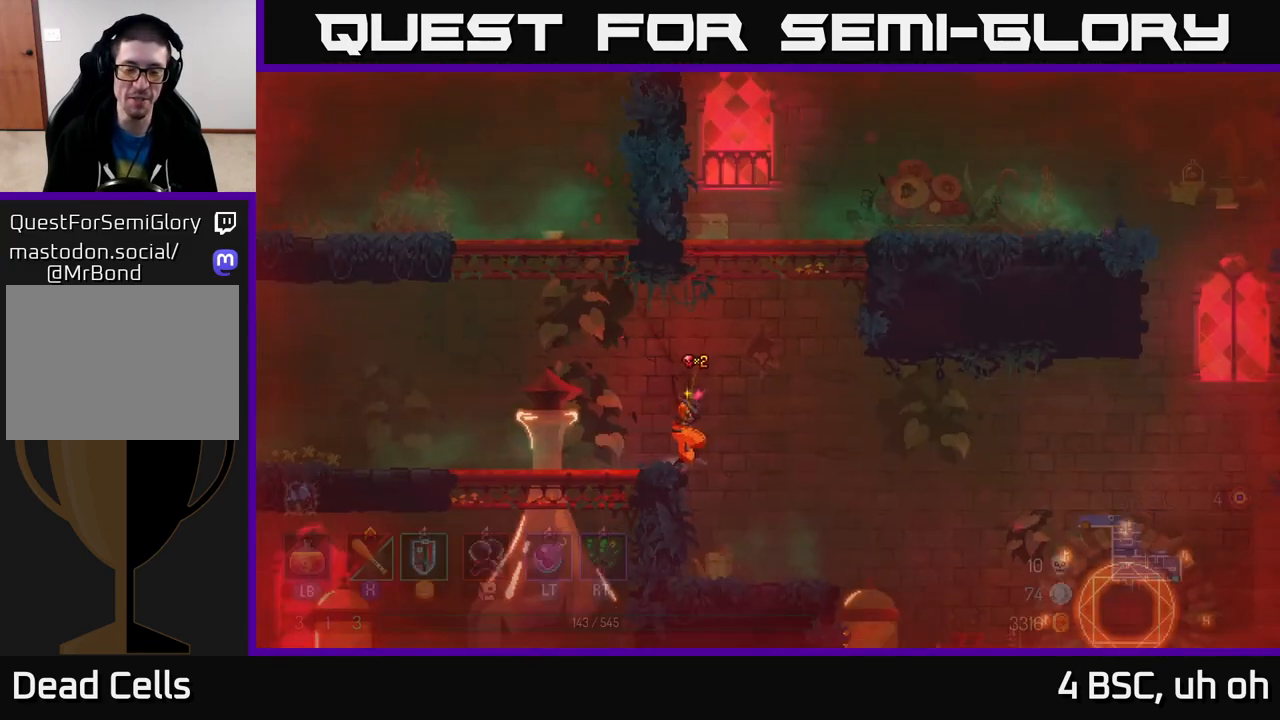
{"buttons": [], "left_stick": "left", "right_stick": "left", "events": [[33, "left_stick", "left"], [100, "right_stick", "left"]]}
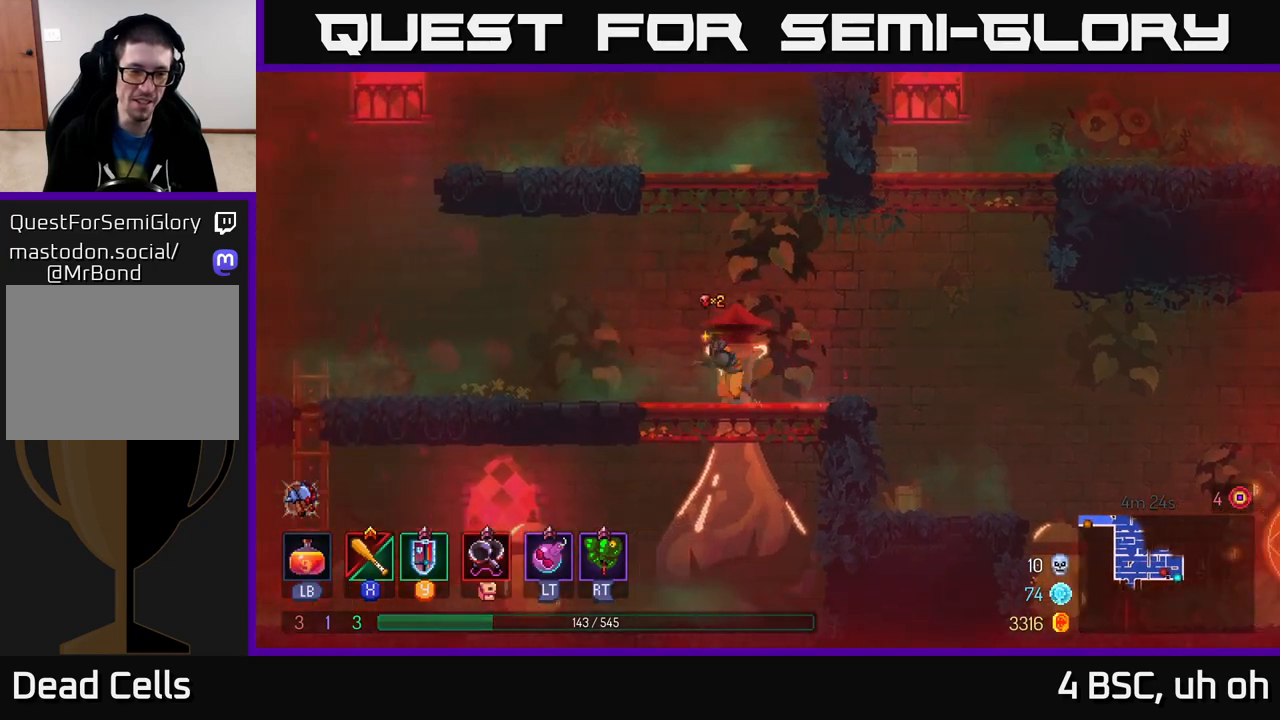
{"buttons": [], "left_stick": "left", "right_stick": "center", "events": [[83, "right_stick", "center"], [267, "B", "down"], [417, "B", "up"]]}
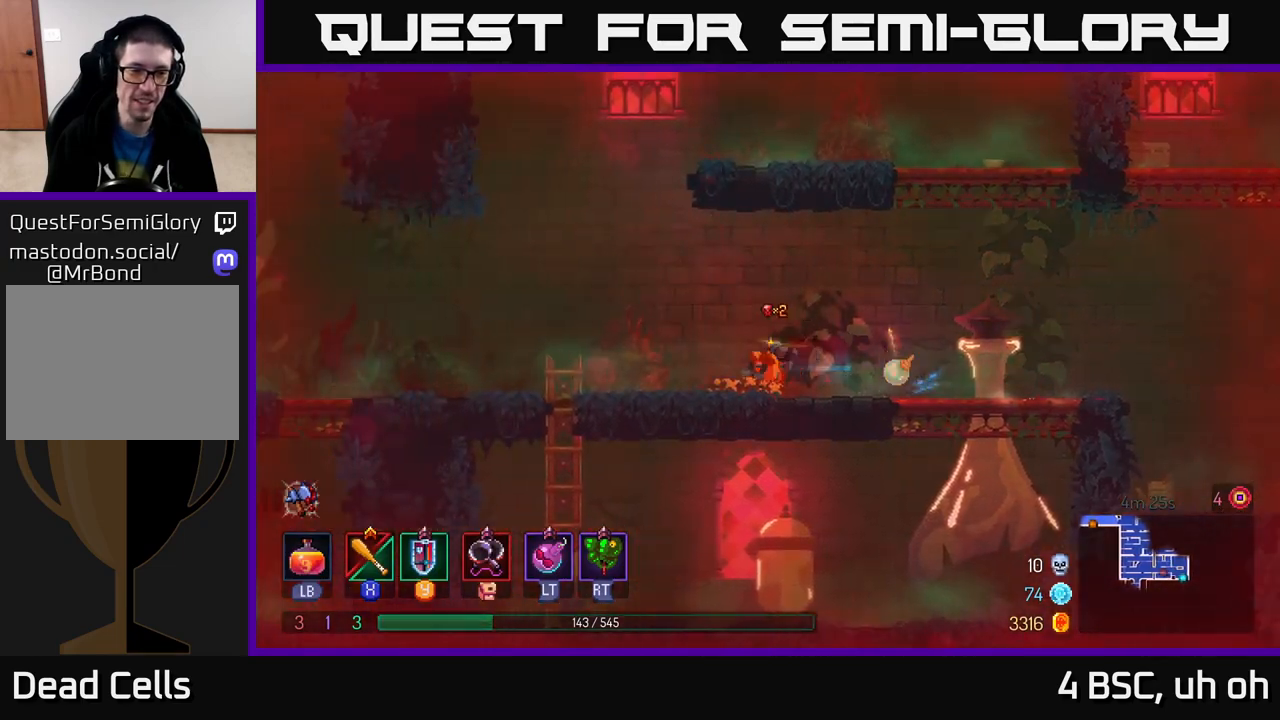
{"buttons": [], "left_stick": "up-left", "right_stick": "center", "events": [[167, "A", "down"], [233, "left_stick", "up-left"], [317, "A", "up"]]}
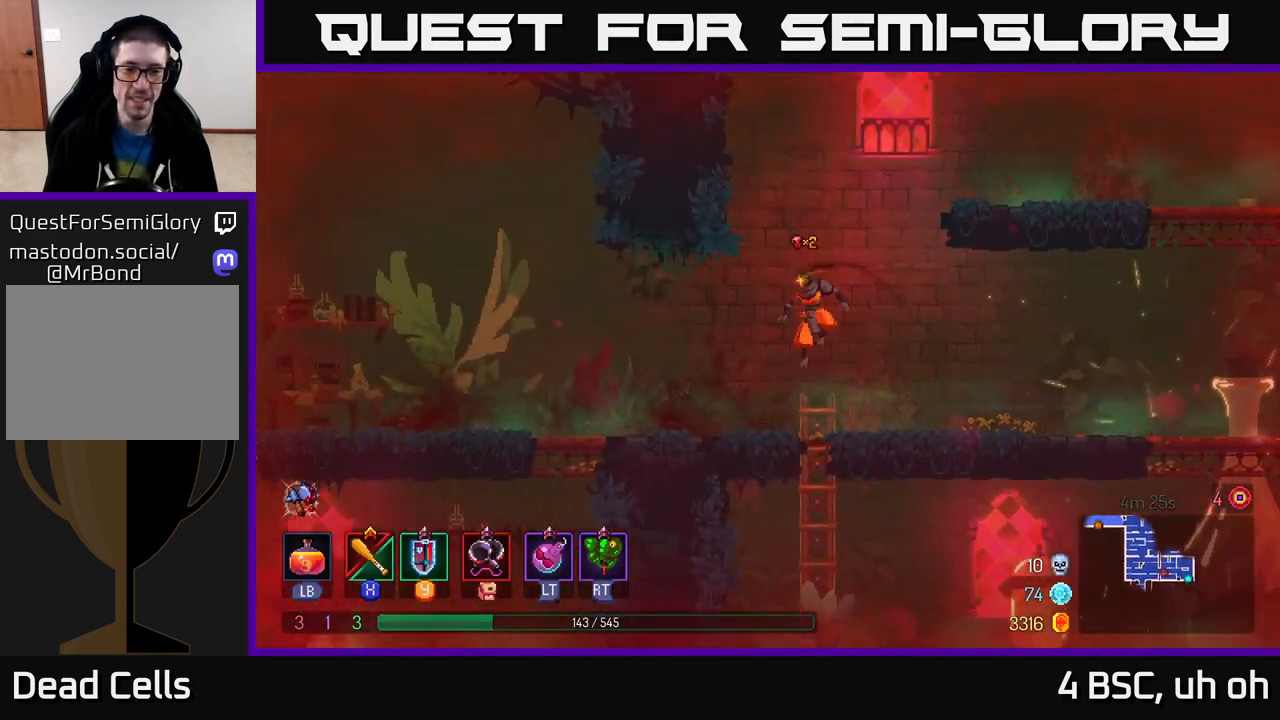
{"buttons": [], "left_stick": "down", "right_stick": "center", "events": [[133, "B", "down"], [233, "B", "up"], [450, "left_stick", "down"]]}
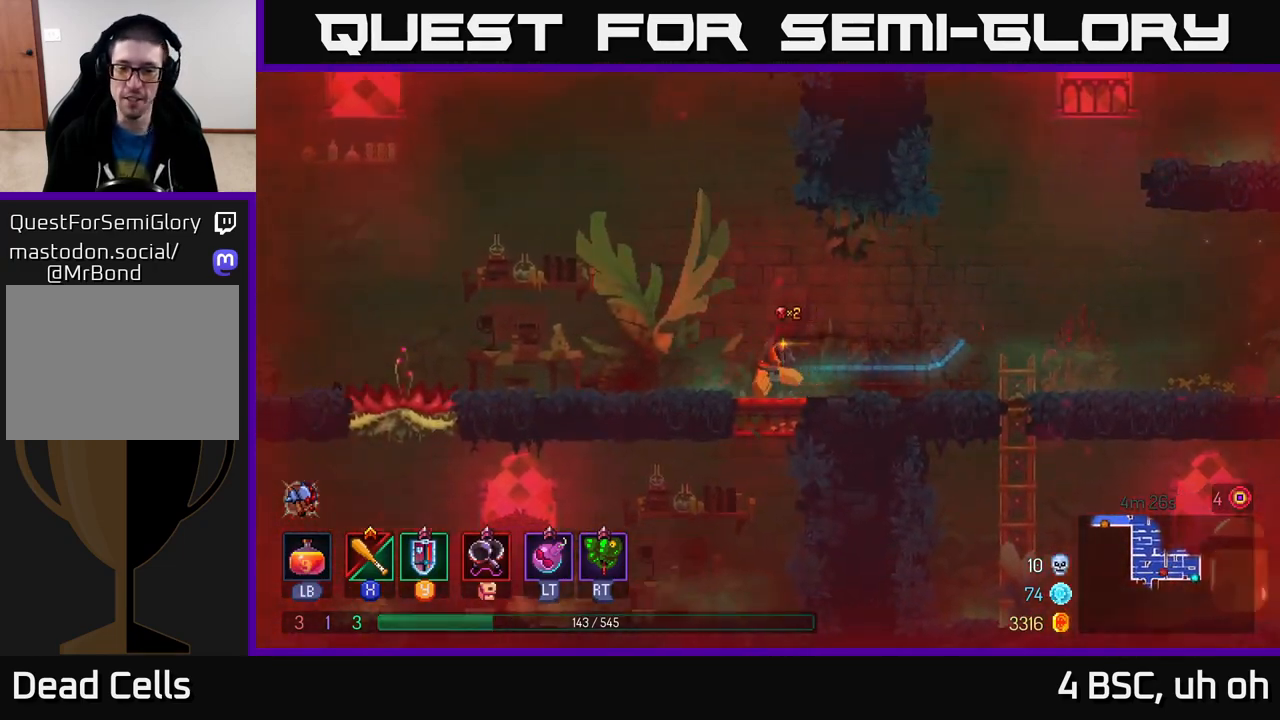
{"buttons": [], "left_stick": "left", "right_stick": "center", "events": [[67, "A", "down"], [183, "A", "up"], [300, "left_stick", "left"]]}